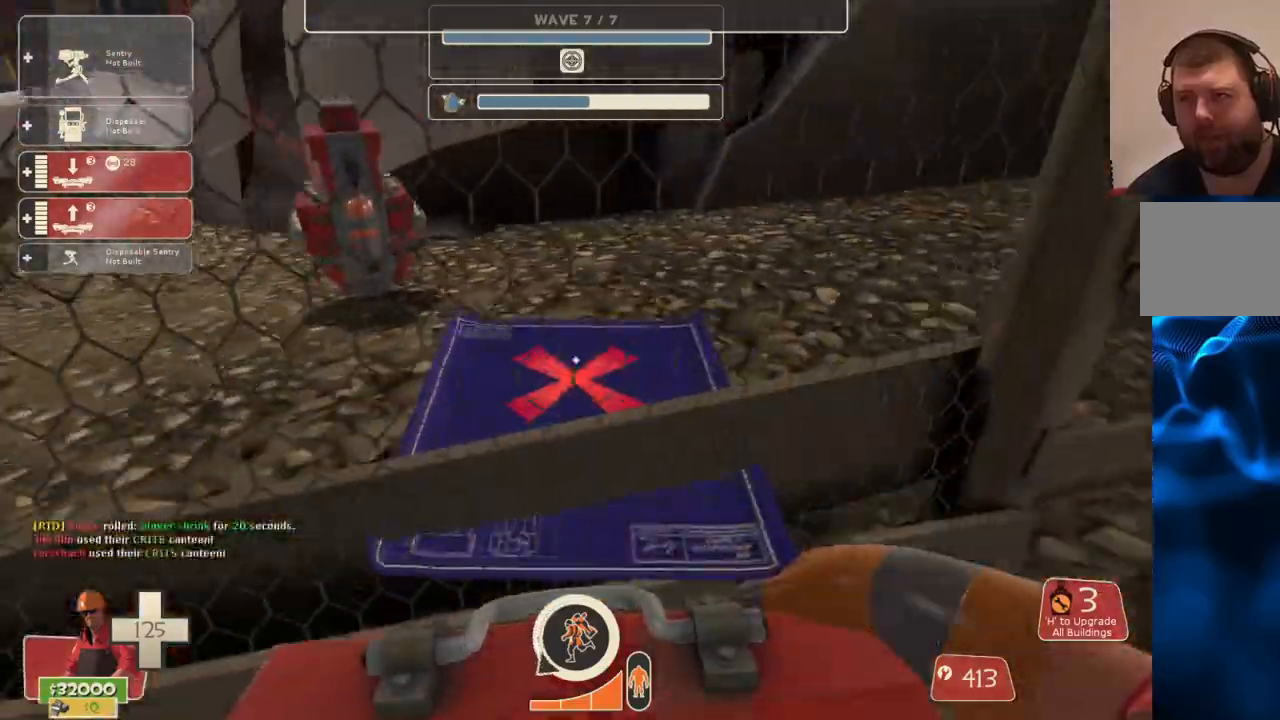
Gameplay with a controller (PlayStation layout); each line is a JSON object with the inputs held at the frame after it. "events" lists button and stick changes between this image and that frame as [ms after this image, input, new state], when the widget could be followed in between.
{"buttons": [], "left_stick": "left", "right_stick": "center", "events": []}
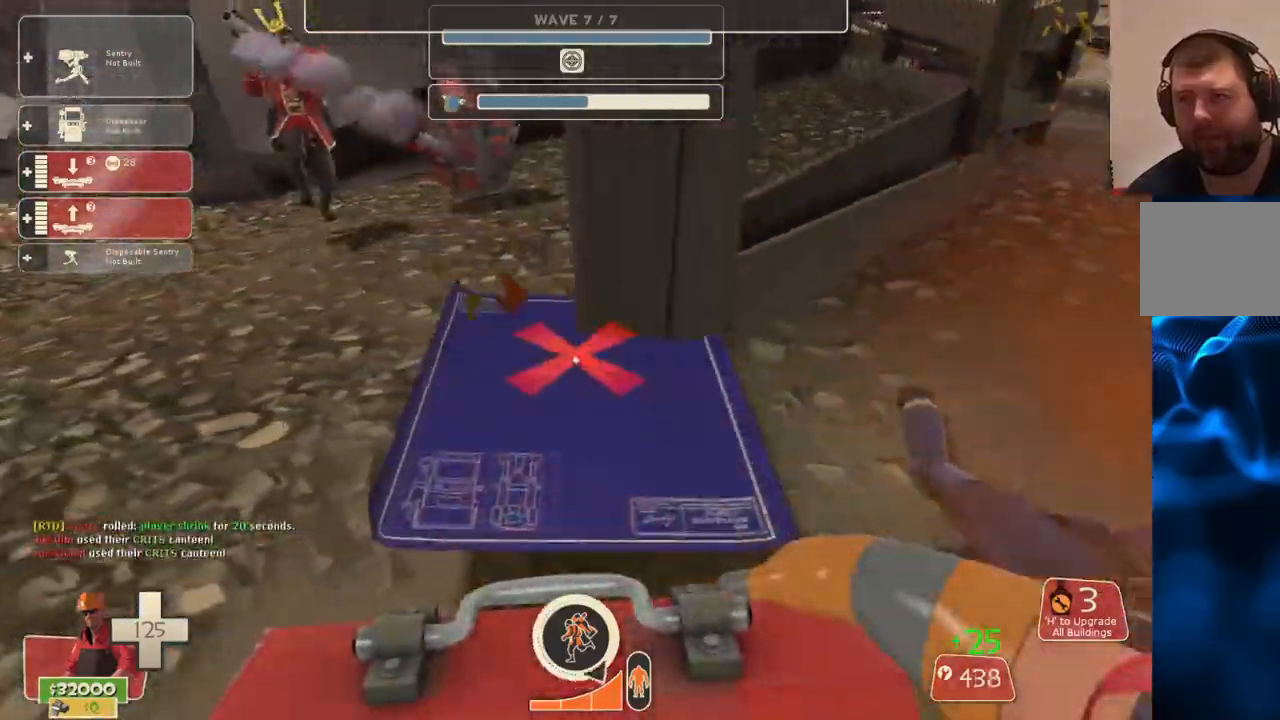
{"buttons": ["R2"], "left_stick": "down-left", "right_stick": "center", "events": [[283, "left_stick", "down-left"], [467, "R2", "down"]]}
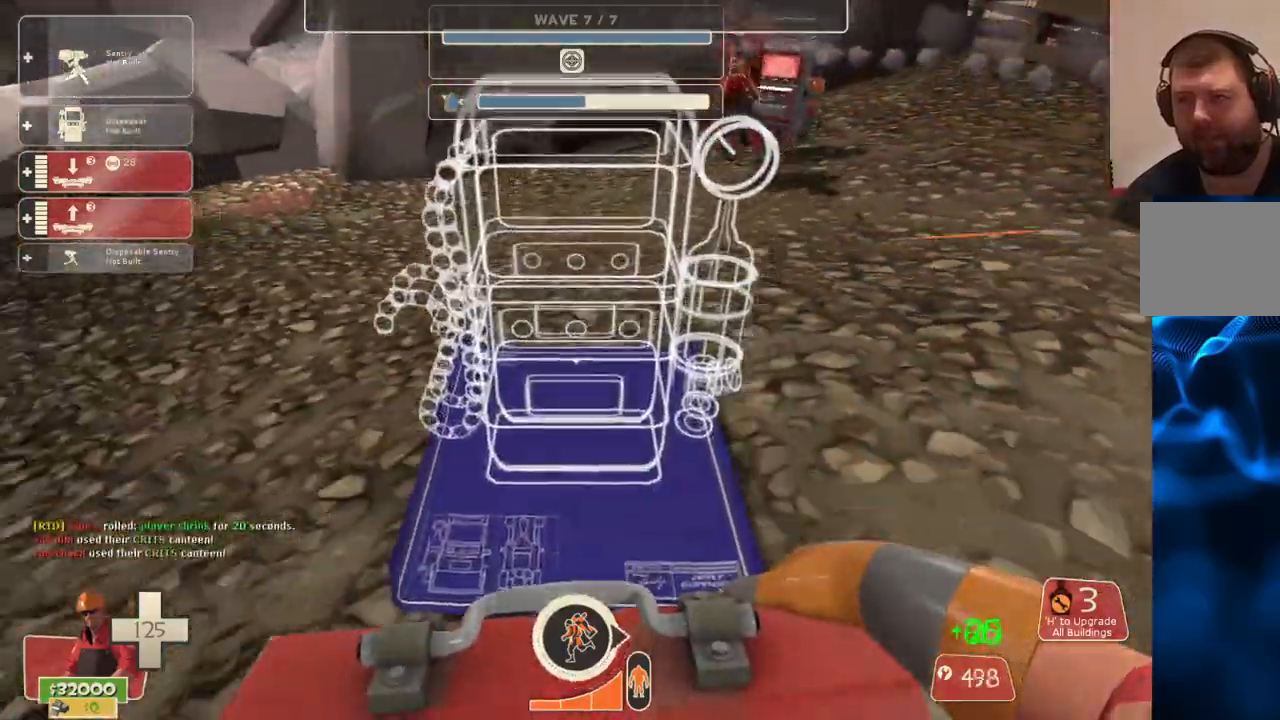
{"buttons": [], "left_stick": "up-left", "right_stick": "center", "events": [[133, "R2", "up"], [300, "left_stick", "left"], [400, "left_stick", "up-left"]]}
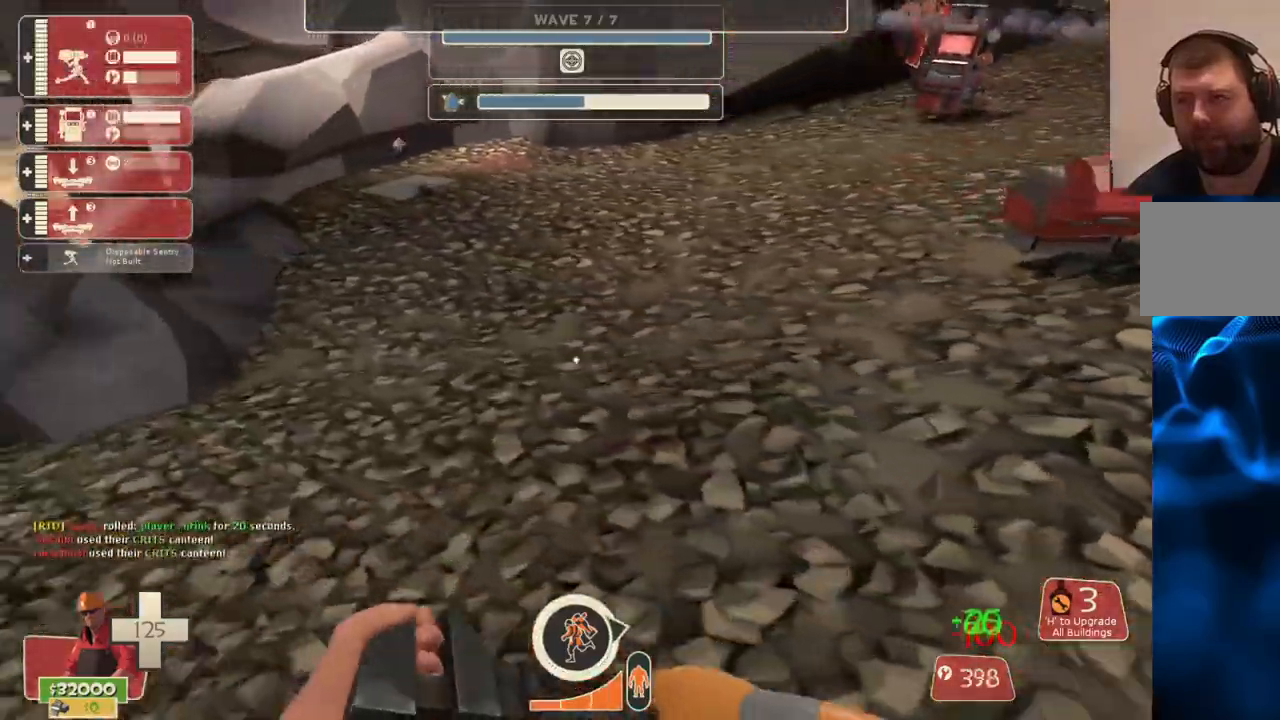
{"buttons": ["R2"], "left_stick": "up", "right_stick": "center", "events": [[117, "left_stick", "up-right"], [183, "right_stick", "right"], [300, "left_stick", "up"], [350, "R2", "down"], [367, "right_stick", "center"]]}
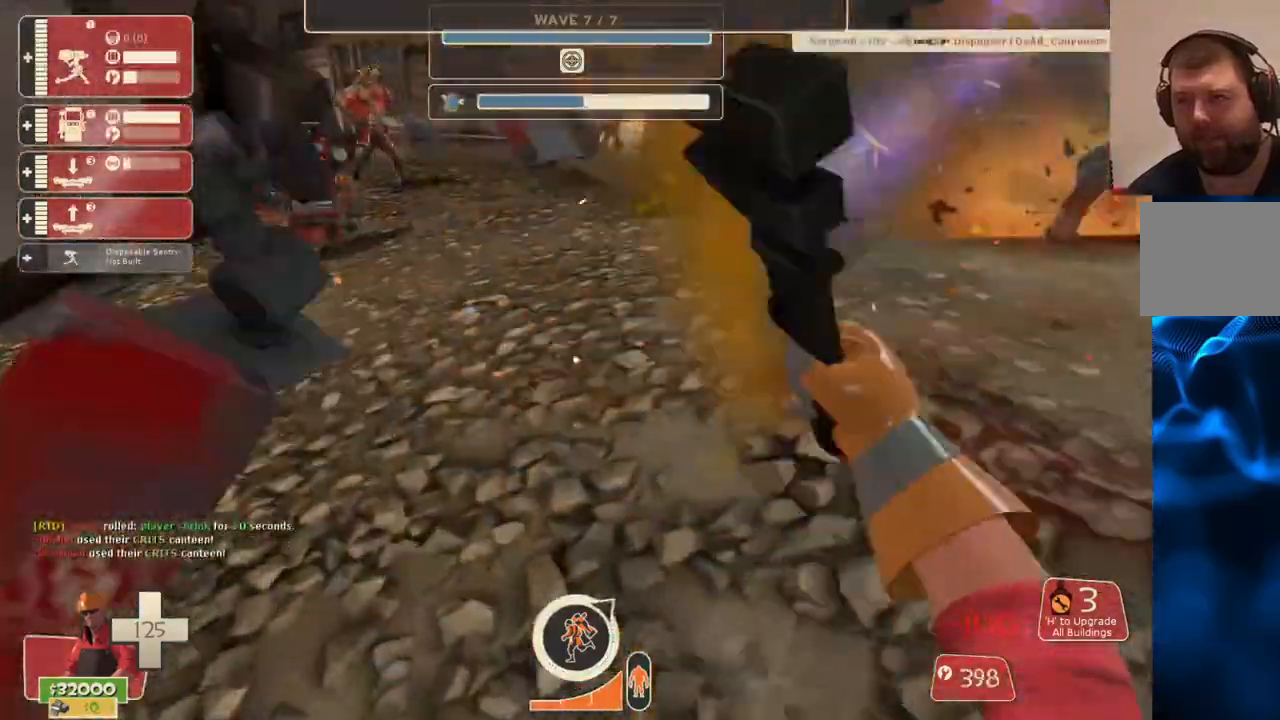
{"buttons": [], "left_stick": "down-left", "right_stick": "left", "events": [[317, "left_stick", "down-left"], [383, "R2", "up"], [467, "right_stick", "left"]]}
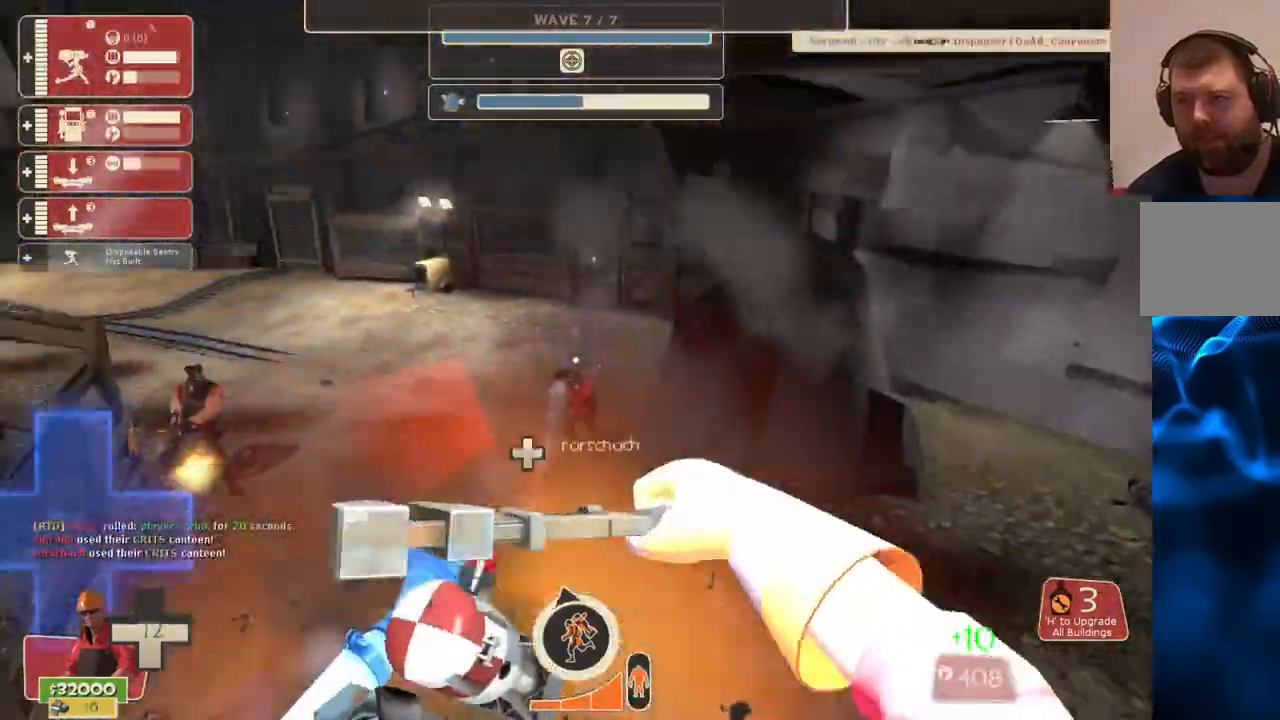
{"buttons": ["R2"], "left_stick": "down-right", "right_stick": "right", "events": [[50, "left_stick", "left"], [117, "right_stick", "center"], [167, "left_stick", "down-left"], [233, "right_stick", "left"], [250, "R2", "down"], [367, "right_stick", "center"], [383, "left_stick", "down"], [467, "right_stick", "right"], [483, "left_stick", "down-right"]]}
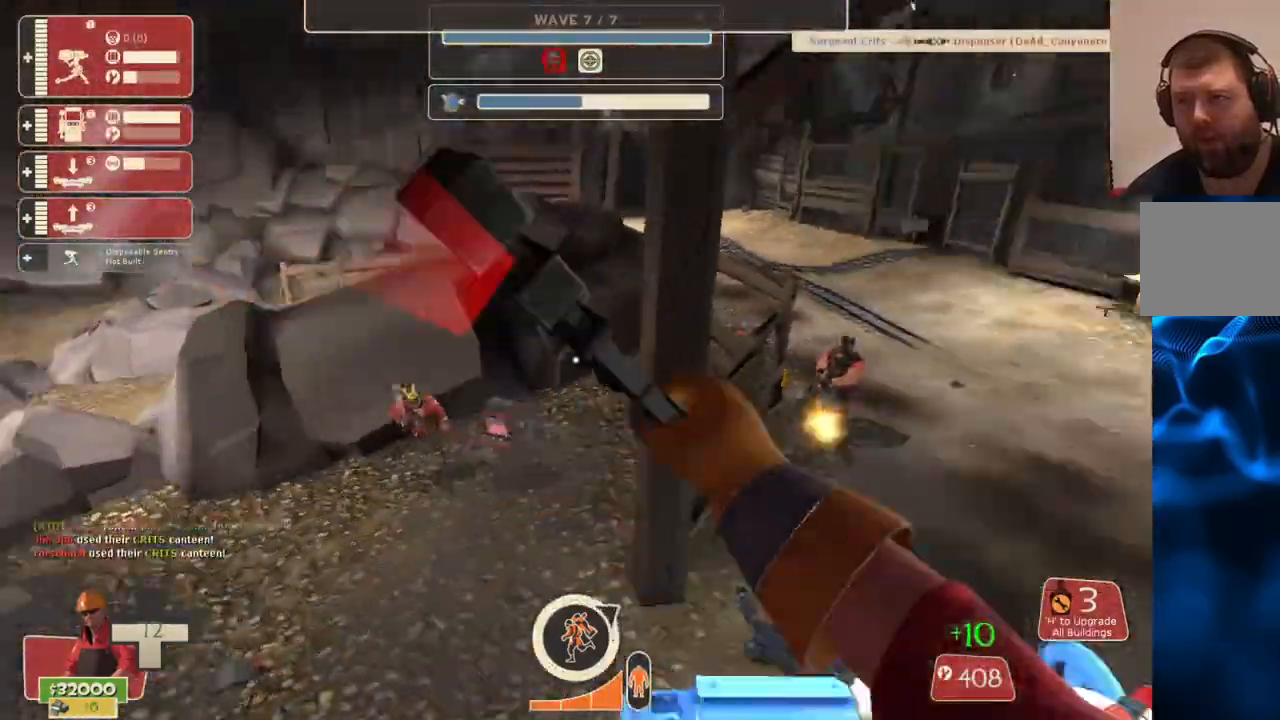
{"buttons": ["R2"], "left_stick": "up-right", "right_stick": "left", "events": [[117, "left_stick", "up-right"], [450, "right_stick", "left"]]}
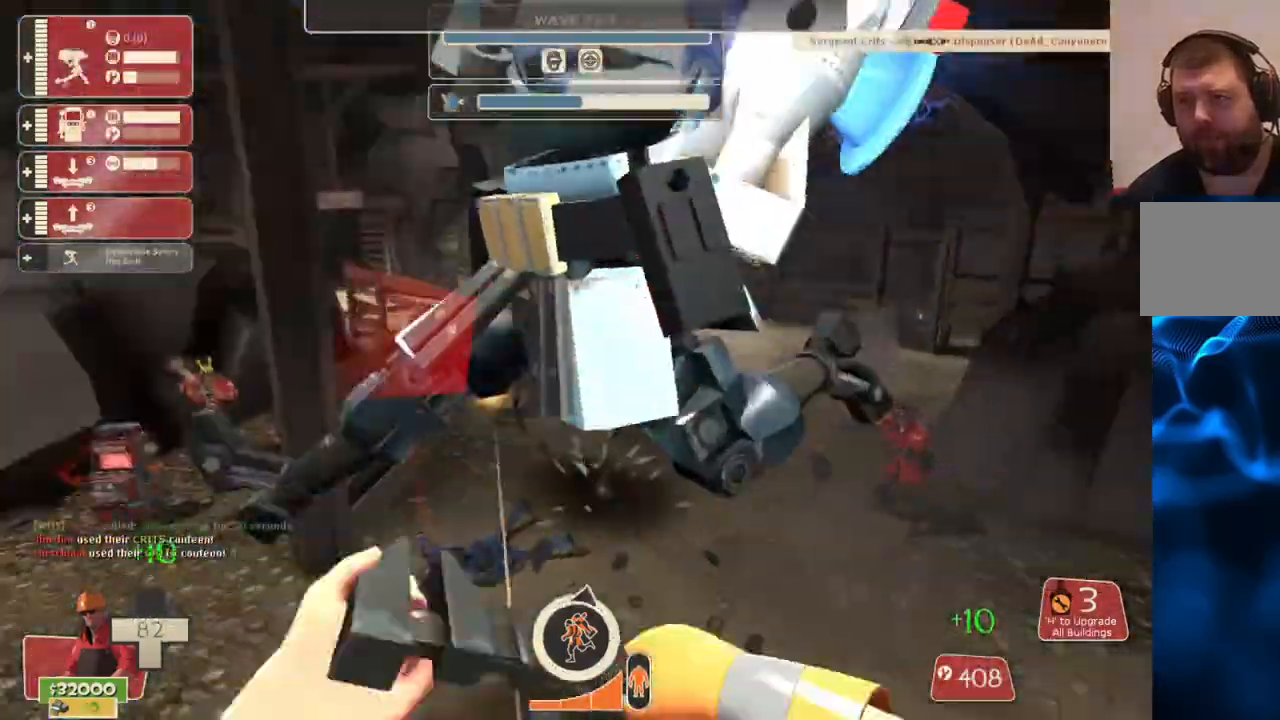
{"buttons": ["R2"], "left_stick": "up-right", "right_stick": "center", "events": [[83, "right_stick", "center"]]}
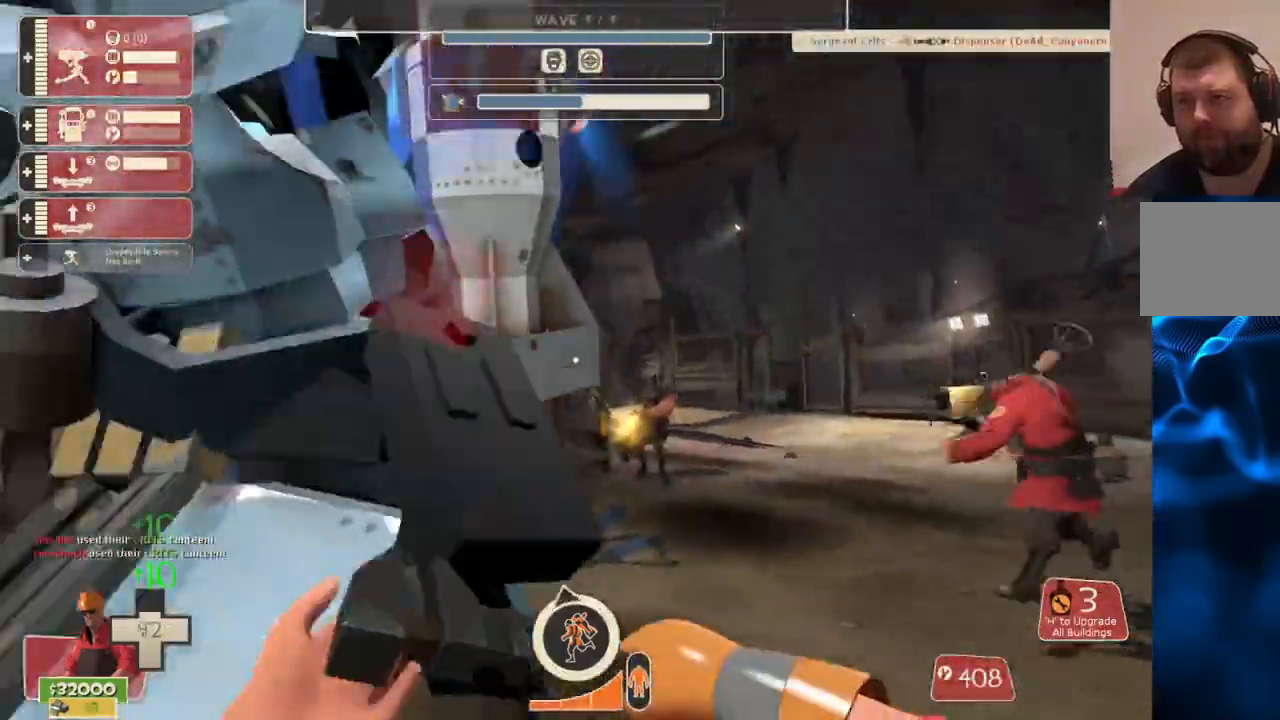
{"buttons": ["R2"], "left_stick": "up", "right_stick": "left", "events": [[67, "right_stick", "left"], [217, "right_stick", "center"], [450, "right_stick", "left"], [483, "left_stick", "up"]]}
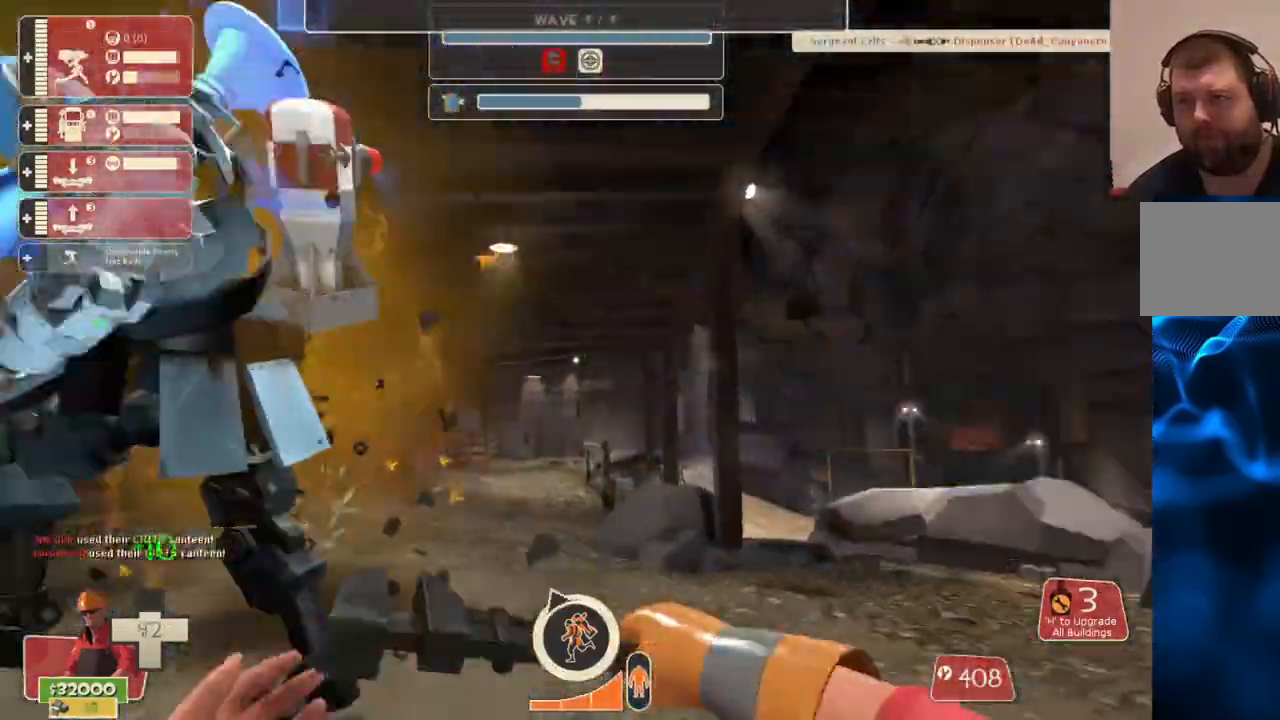
{"buttons": ["R2"], "left_stick": "up", "right_stick": "left", "events": []}
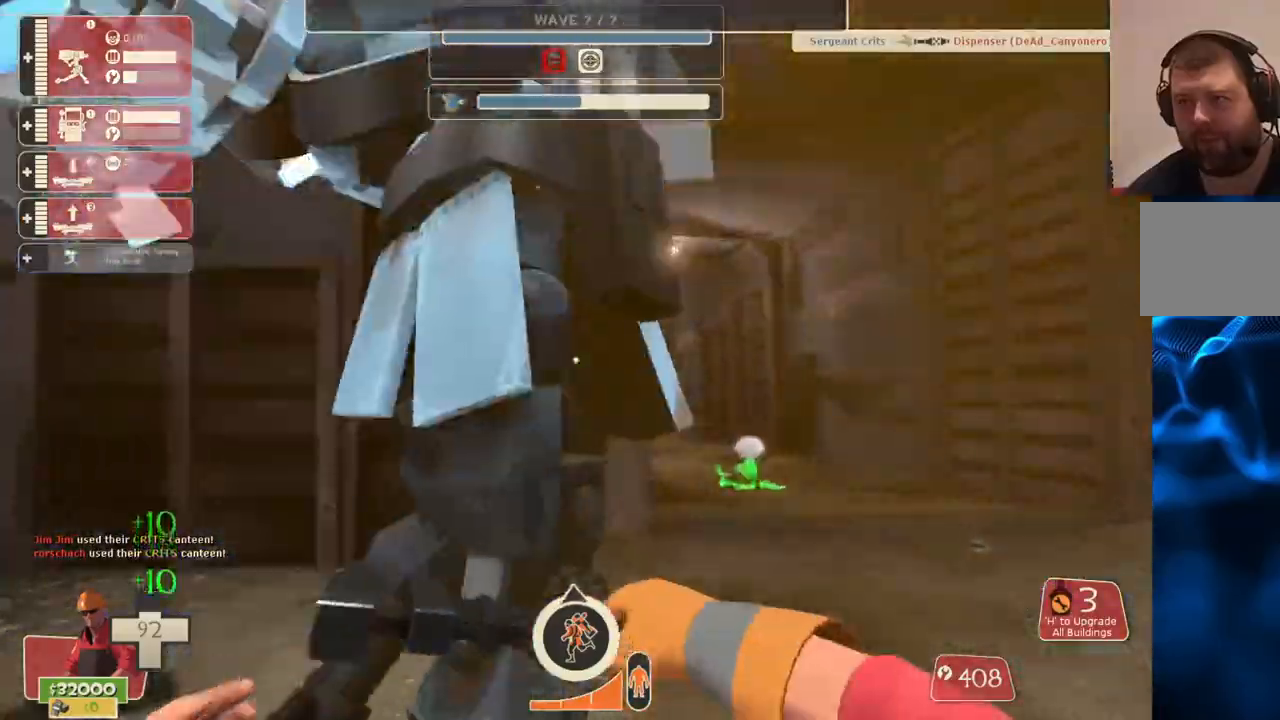
{"buttons": ["R2"], "left_stick": "up", "right_stick": "left", "events": []}
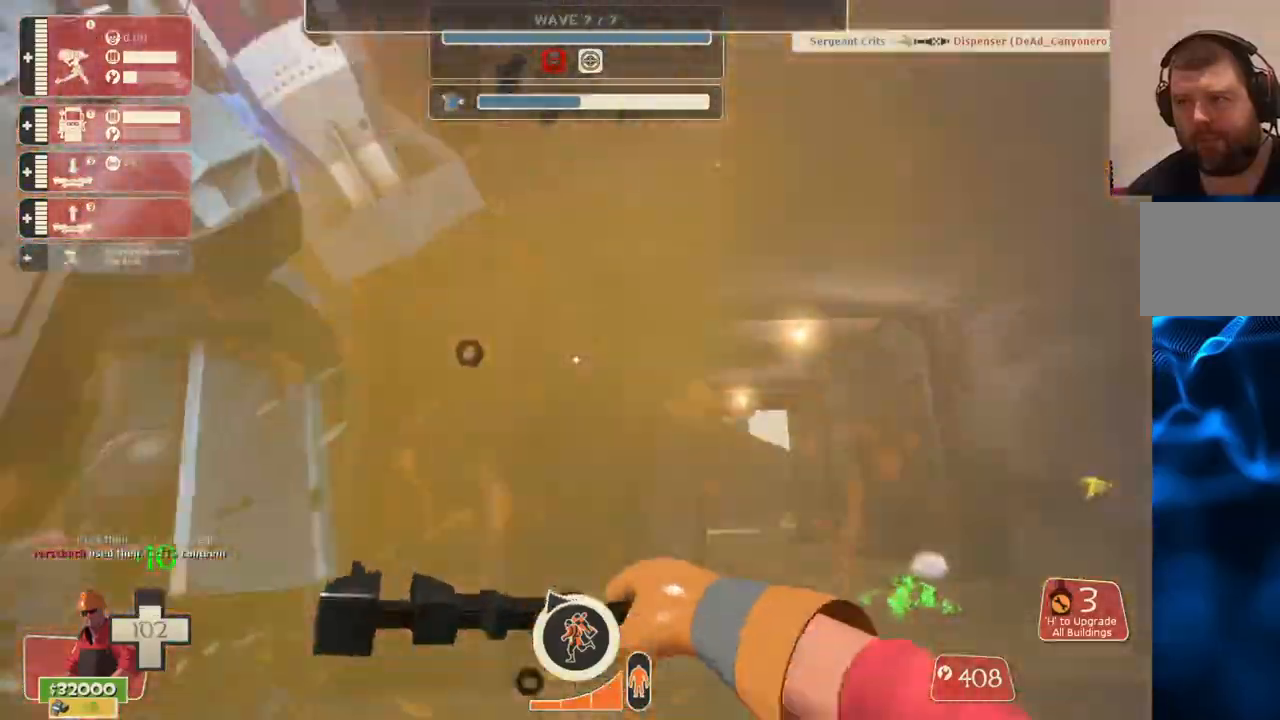
{"buttons": ["R2"], "left_stick": "up-right", "right_stick": "left", "events": [[100, "left_stick", "up-right"]]}
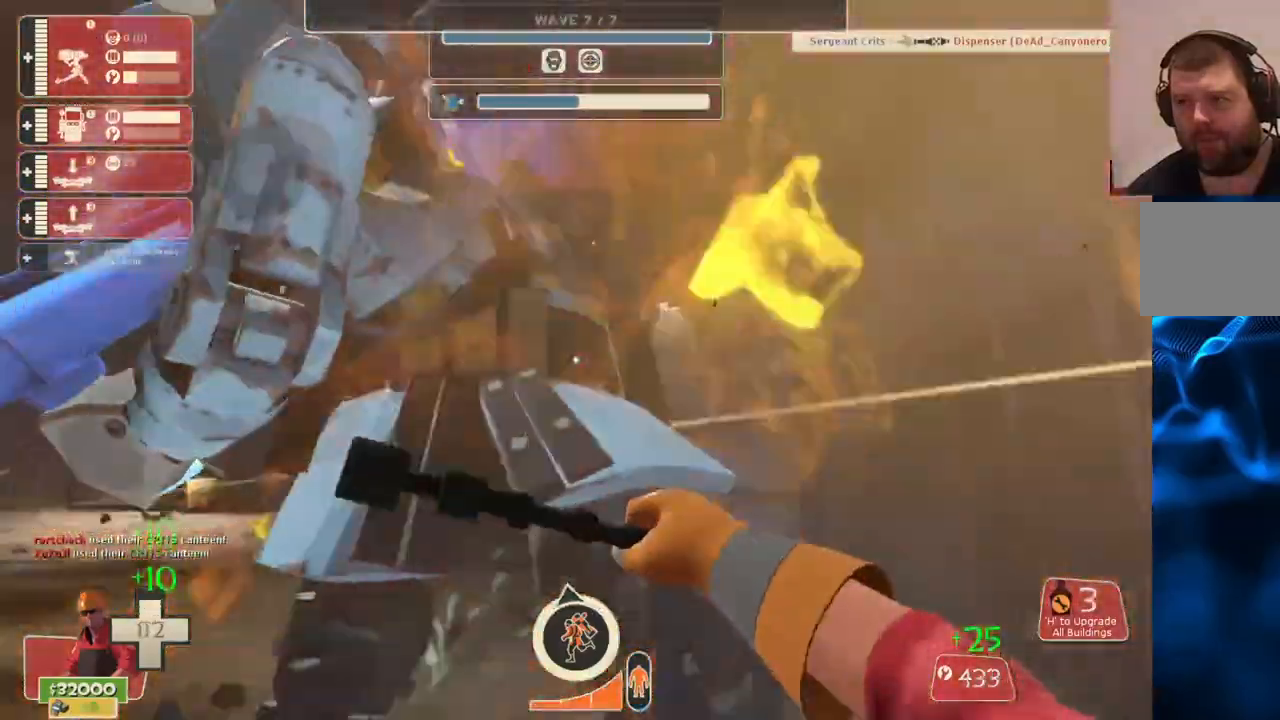
{"buttons": ["R2"], "left_stick": "up-right", "right_stick": "left", "events": []}
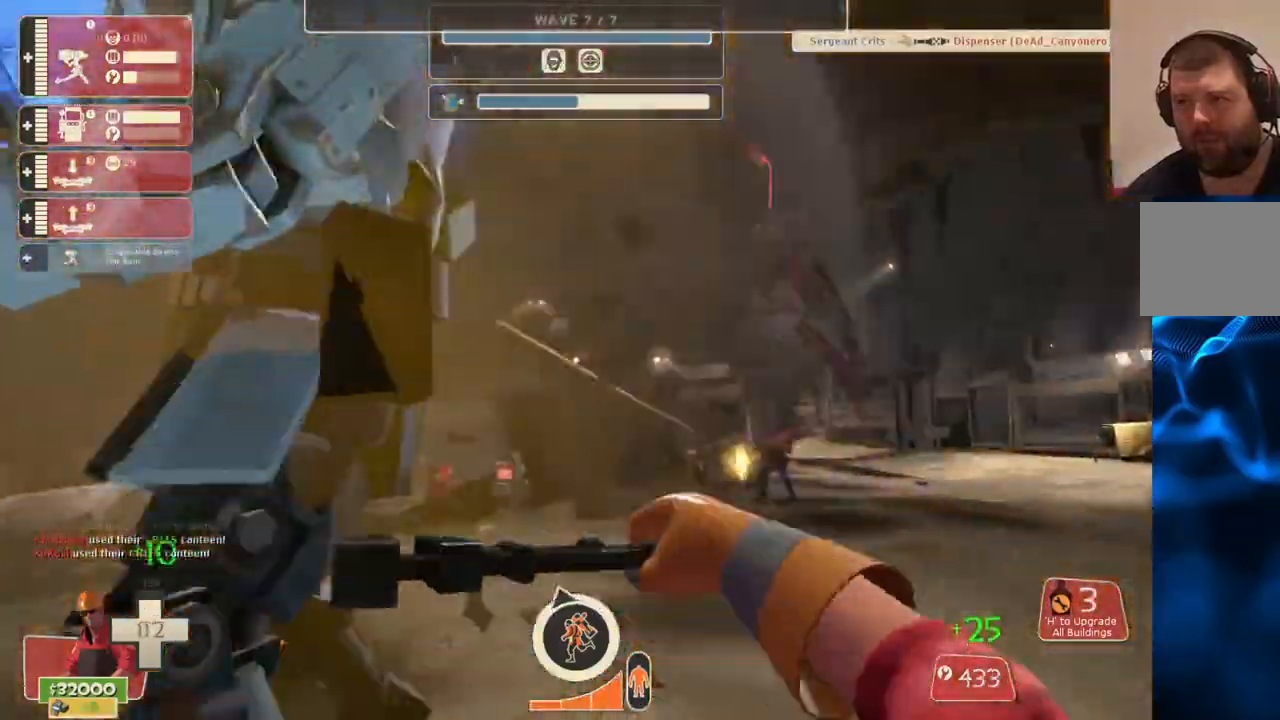
{"buttons": ["R2"], "left_stick": "up-right", "right_stick": "left", "events": []}
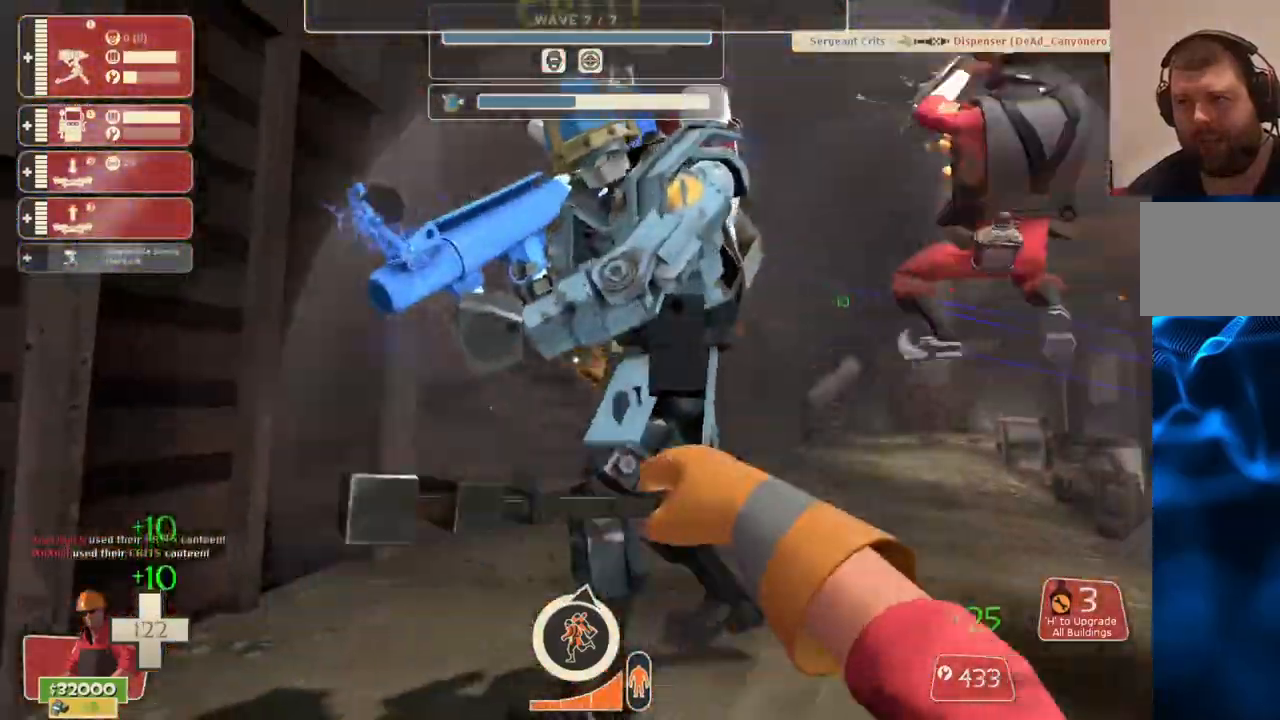
{"buttons": ["R2"], "left_stick": "up-right", "right_stick": "left", "events": []}
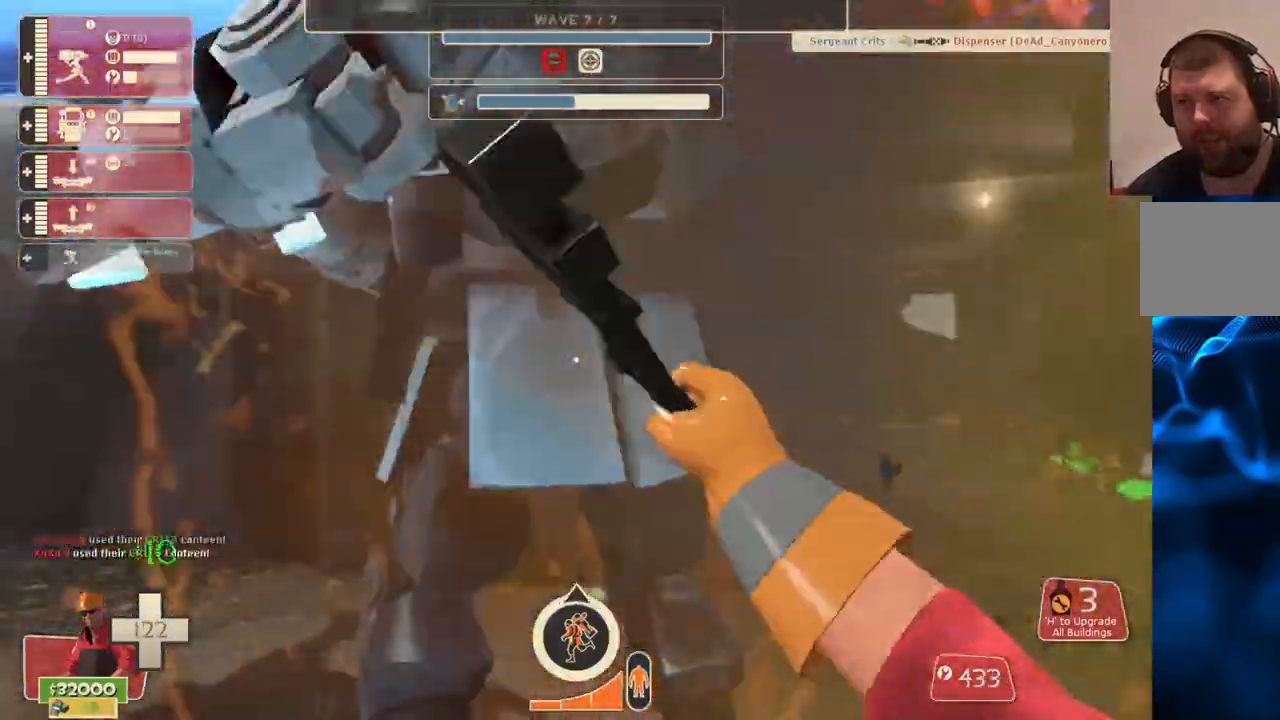
{"buttons": ["R2"], "left_stick": "up-right", "right_stick": "left", "events": []}
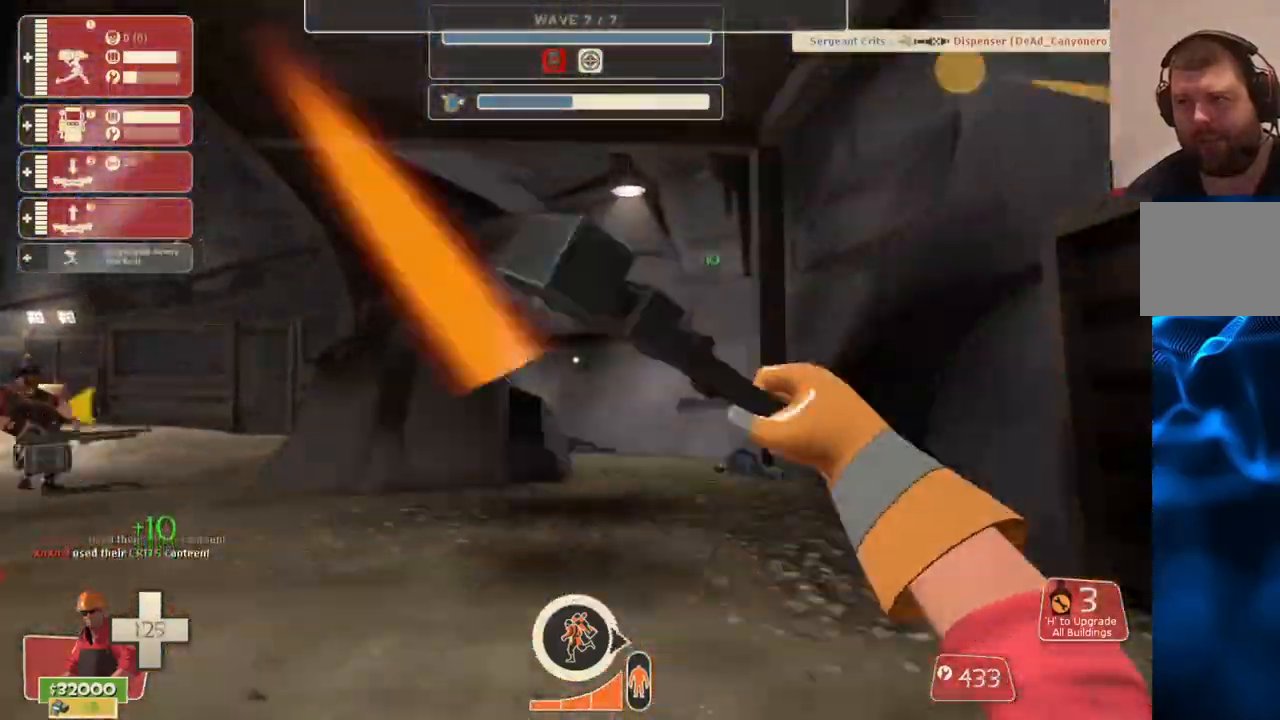
{"buttons": ["R2"], "left_stick": "up-right", "right_stick": "center", "events": [[33, "right_stick", "center"], [183, "left_stick", "right"], [217, "right_stick", "right"], [400, "right_stick", "center"], [417, "left_stick", "up-right"]]}
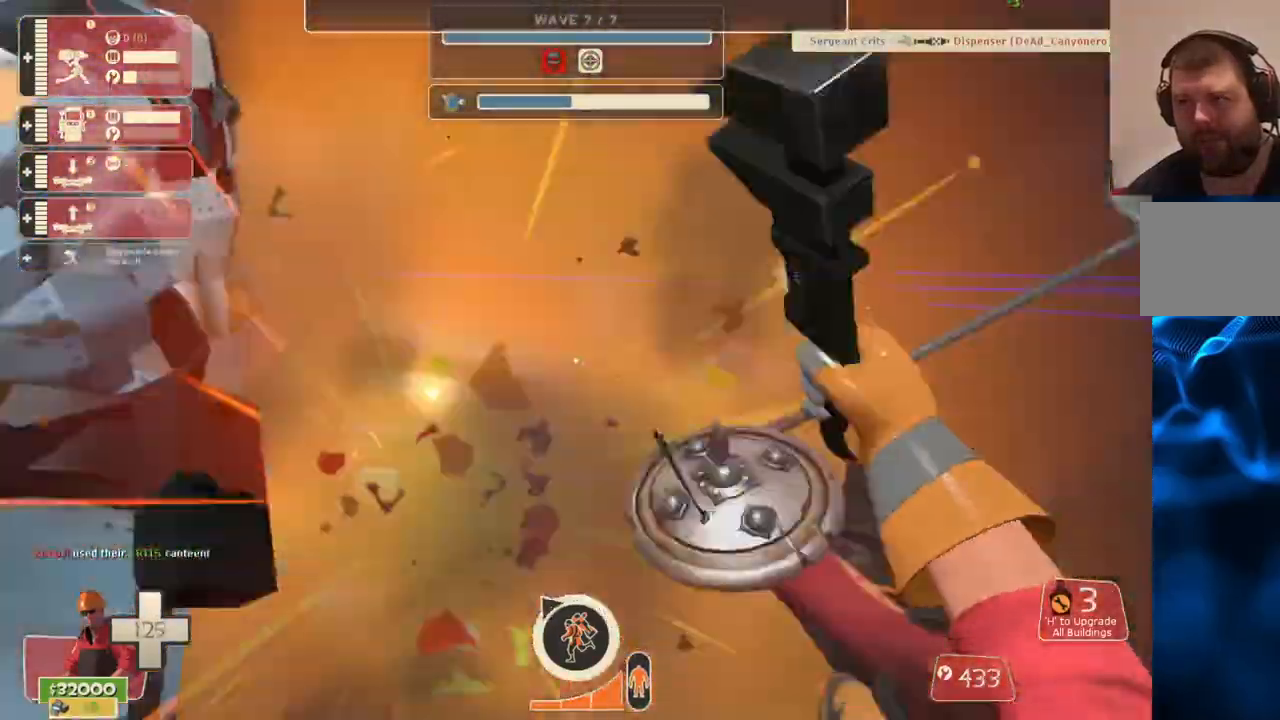
{"buttons": ["R2"], "left_stick": "up-right", "right_stick": "left", "events": [[117, "left_stick", "up"], [233, "right_stick", "left"], [333, "left_stick", "up-right"]]}
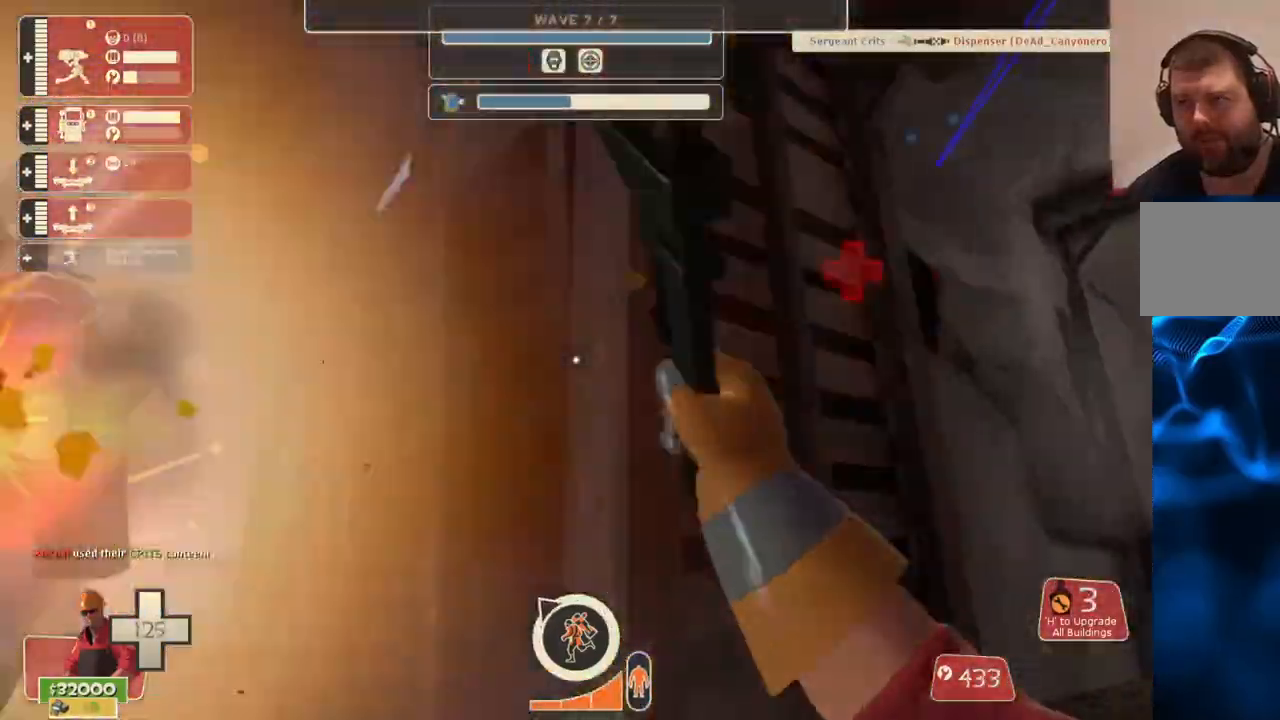
{"buttons": ["R2"], "left_stick": "up-right", "right_stick": "center", "events": [[83, "left_stick", "up"], [200, "right_stick", "center"], [383, "left_stick", "up-right"]]}
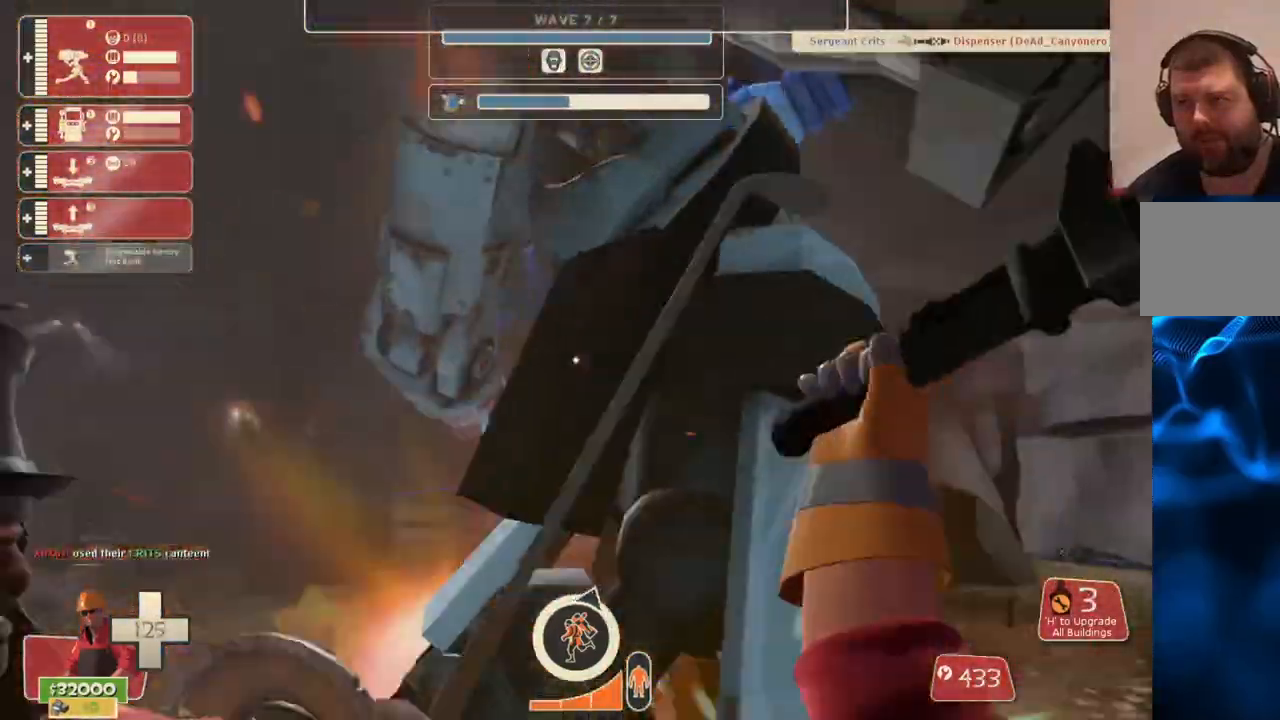
{"buttons": ["R2"], "left_stick": "right", "right_stick": "right", "events": [[33, "right_stick", "left"], [167, "right_stick", "center"], [383, "left_stick", "right"], [400, "right_stick", "right"]]}
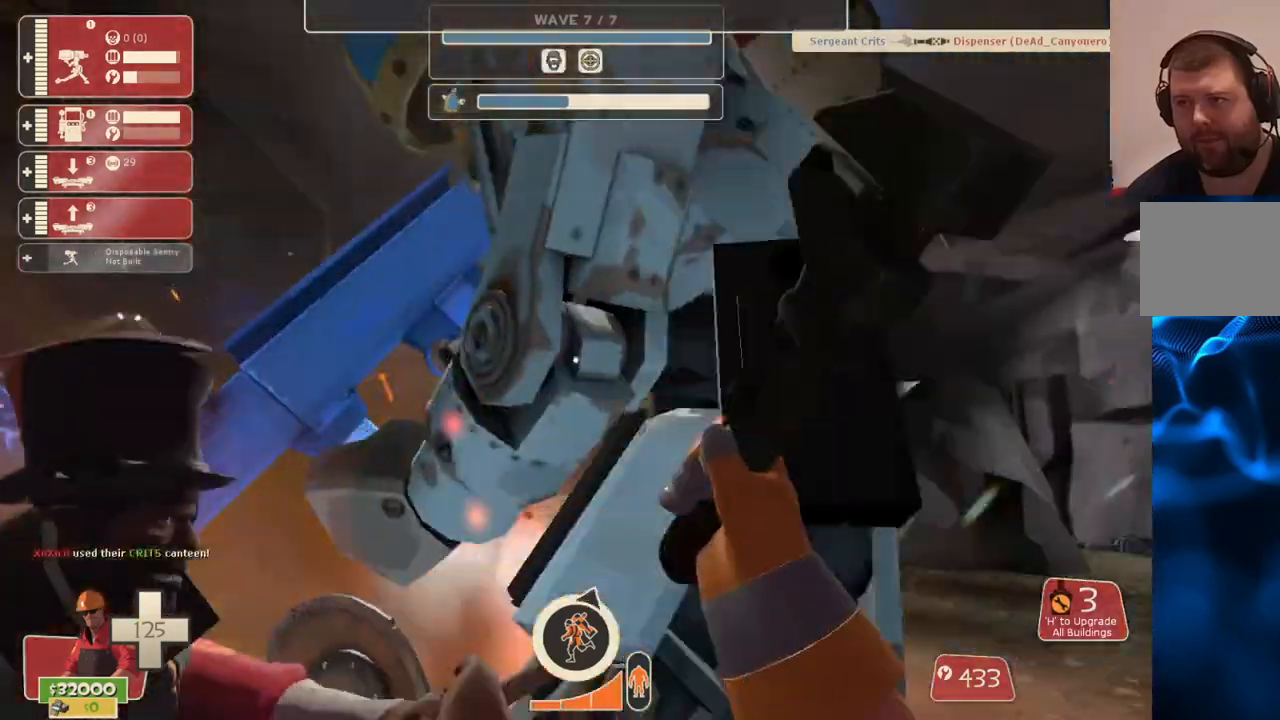
{"buttons": ["R2"], "left_stick": "right", "right_stick": "center", "events": [[217, "right_stick", "center"], [267, "right_stick", "left"], [333, "right_stick", "center"]]}
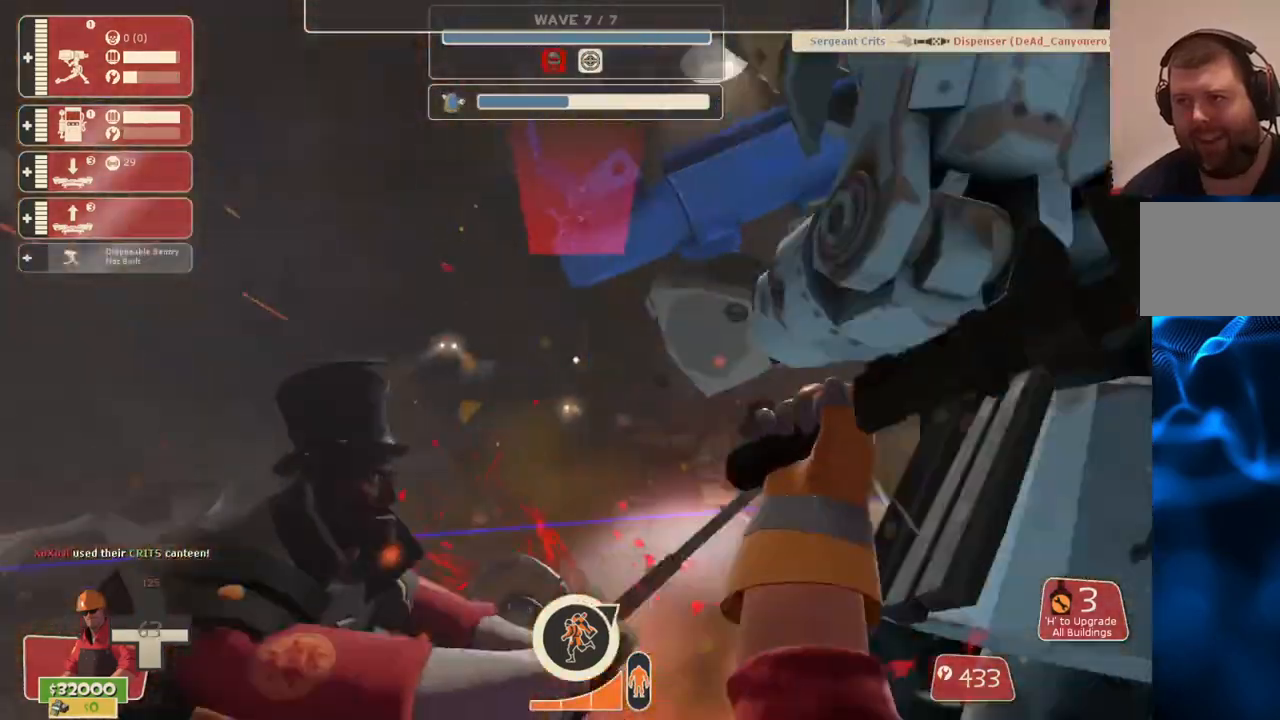
{"buttons": ["R2"], "left_stick": "right", "right_stick": "right", "events": [[283, "right_stick", "right"]]}
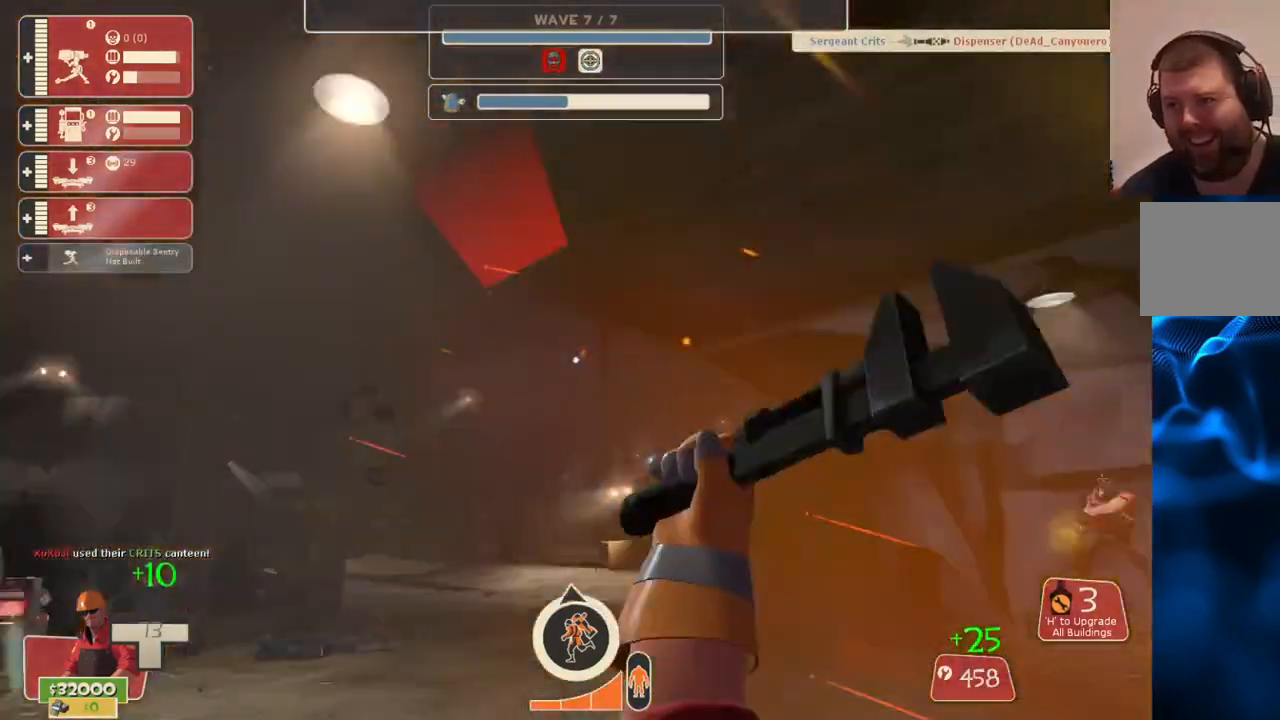
{"buttons": ["R2"], "left_stick": "up-right", "right_stick": "left", "events": [[100, "left_stick", "up-right"], [333, "right_stick", "center"], [483, "right_stick", "left"]]}
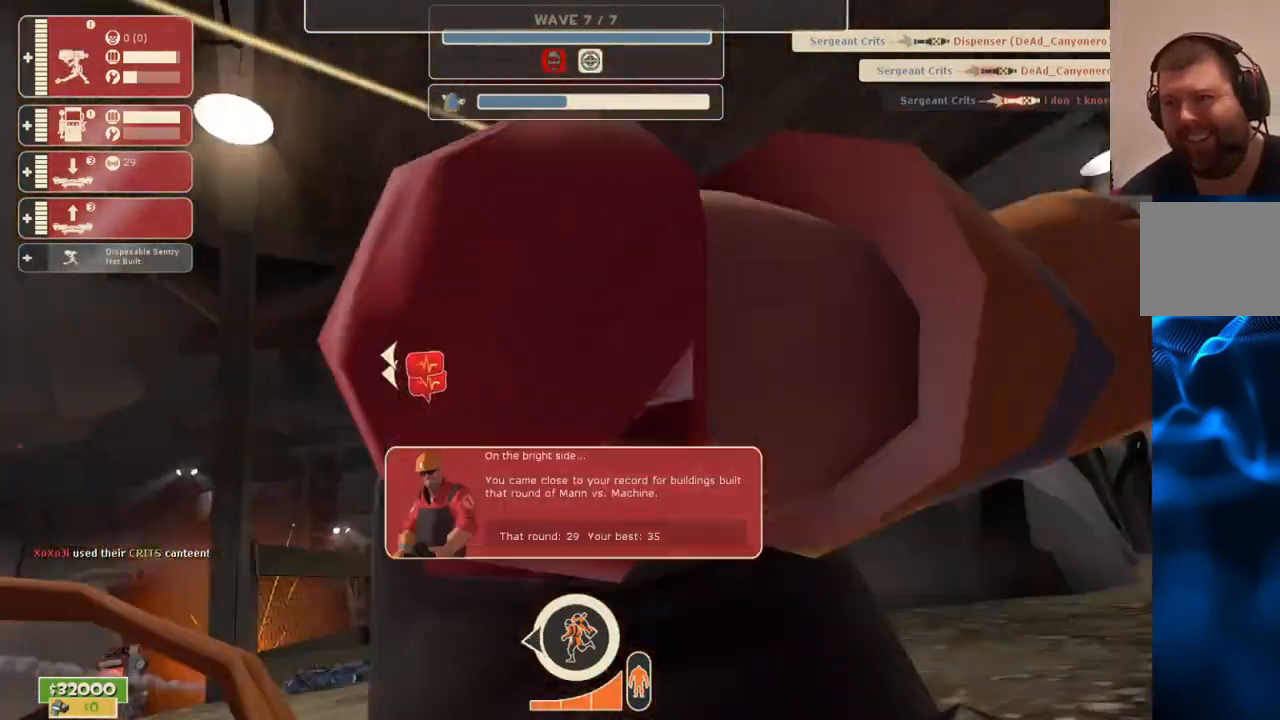
{"buttons": [], "left_stick": "center", "right_stick": "center", "events": [[133, "right_stick", "center"], [150, "R2", "up"], [250, "left_stick", "center"]]}
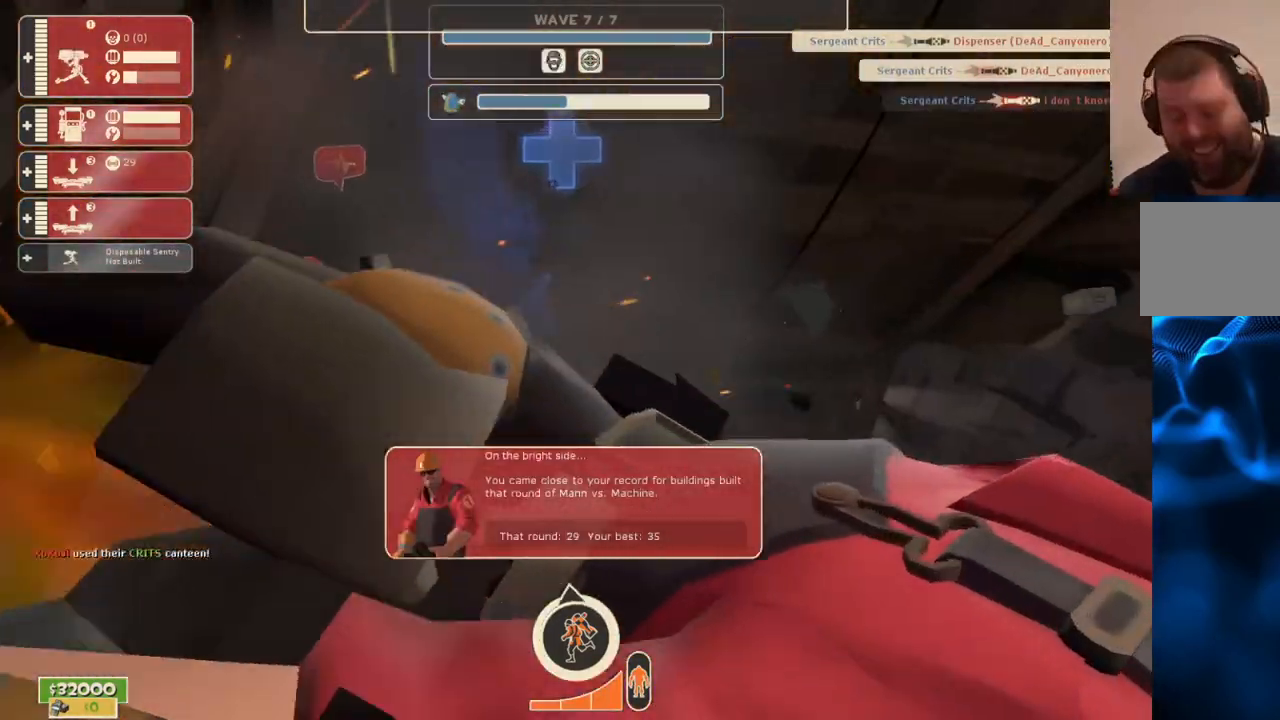
{"buttons": [], "left_stick": "center", "right_stick": "center", "events": []}
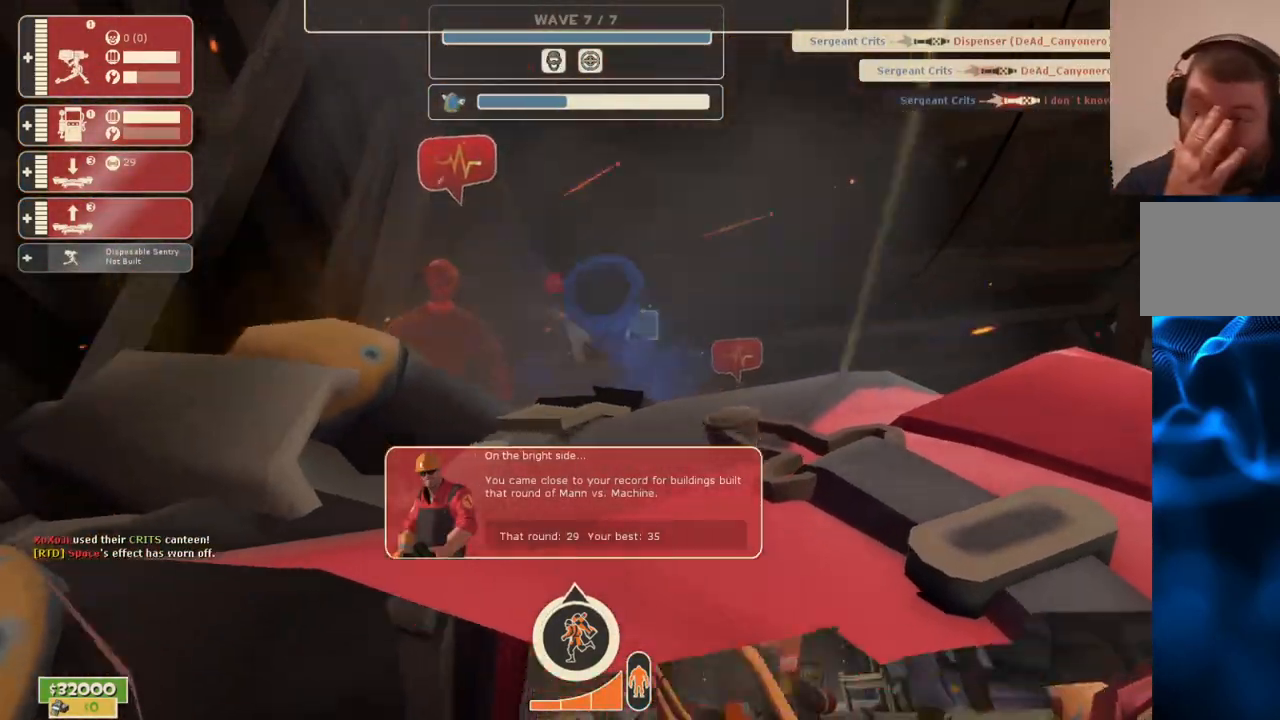
{"buttons": [], "left_stick": "center", "right_stick": "center", "events": []}
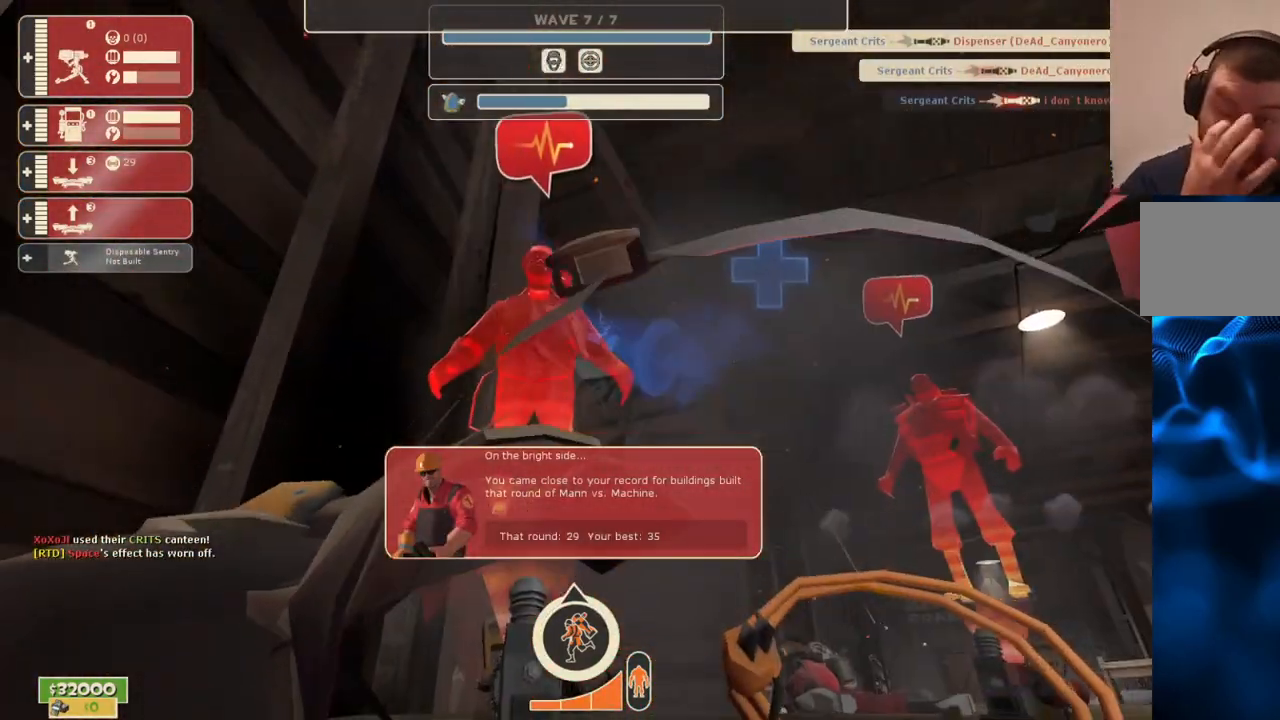
{"buttons": [], "left_stick": "center", "right_stick": "center", "events": []}
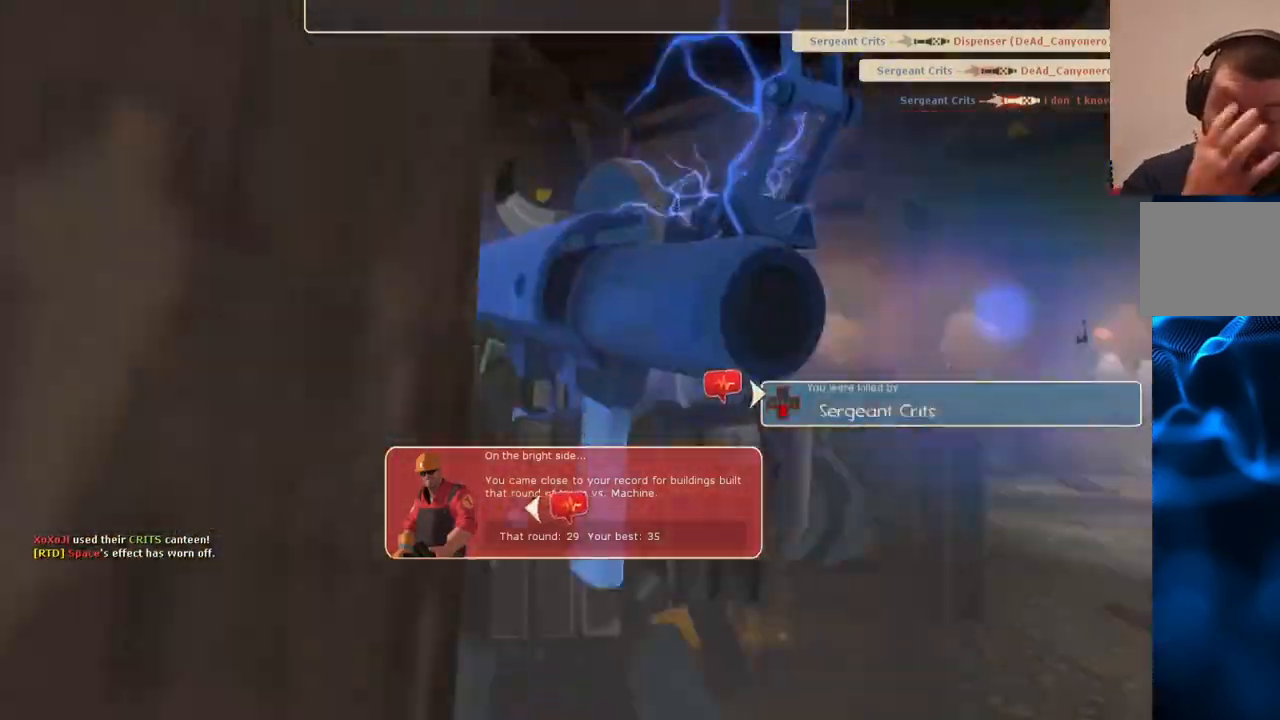
{"buttons": [], "left_stick": "center", "right_stick": "center", "events": []}
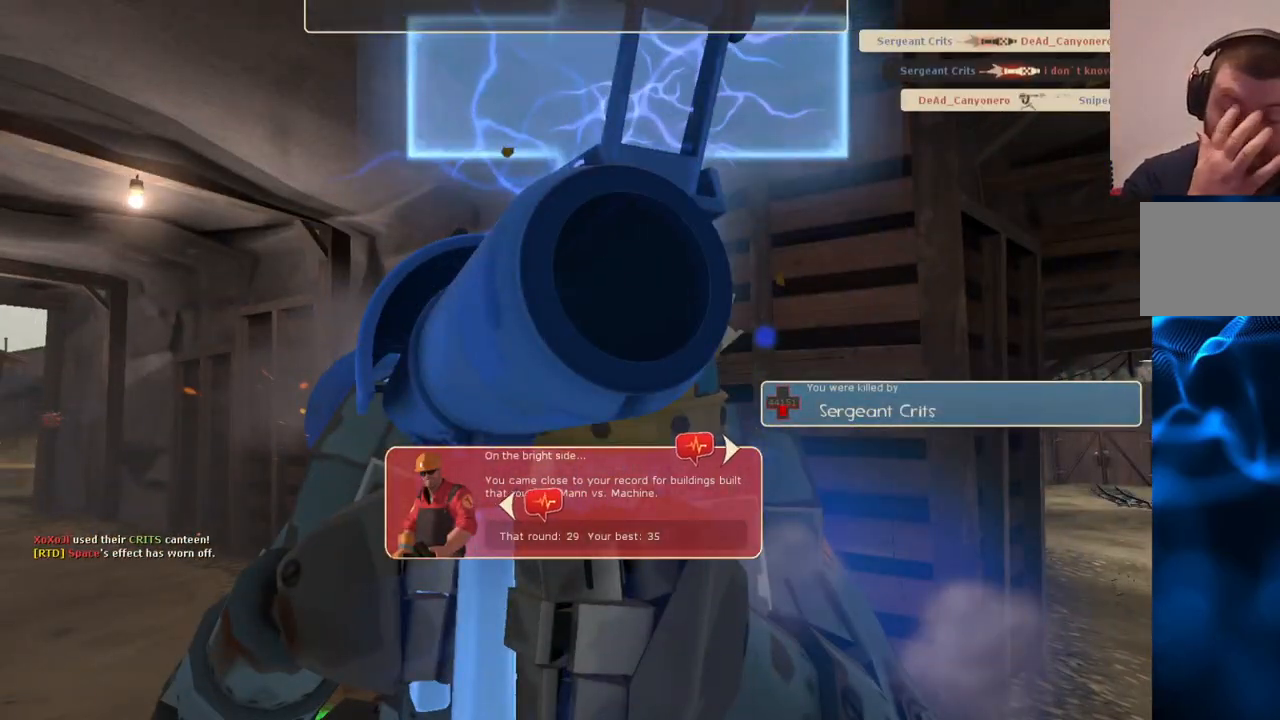
{"buttons": [], "left_stick": "center", "right_stick": "center", "events": []}
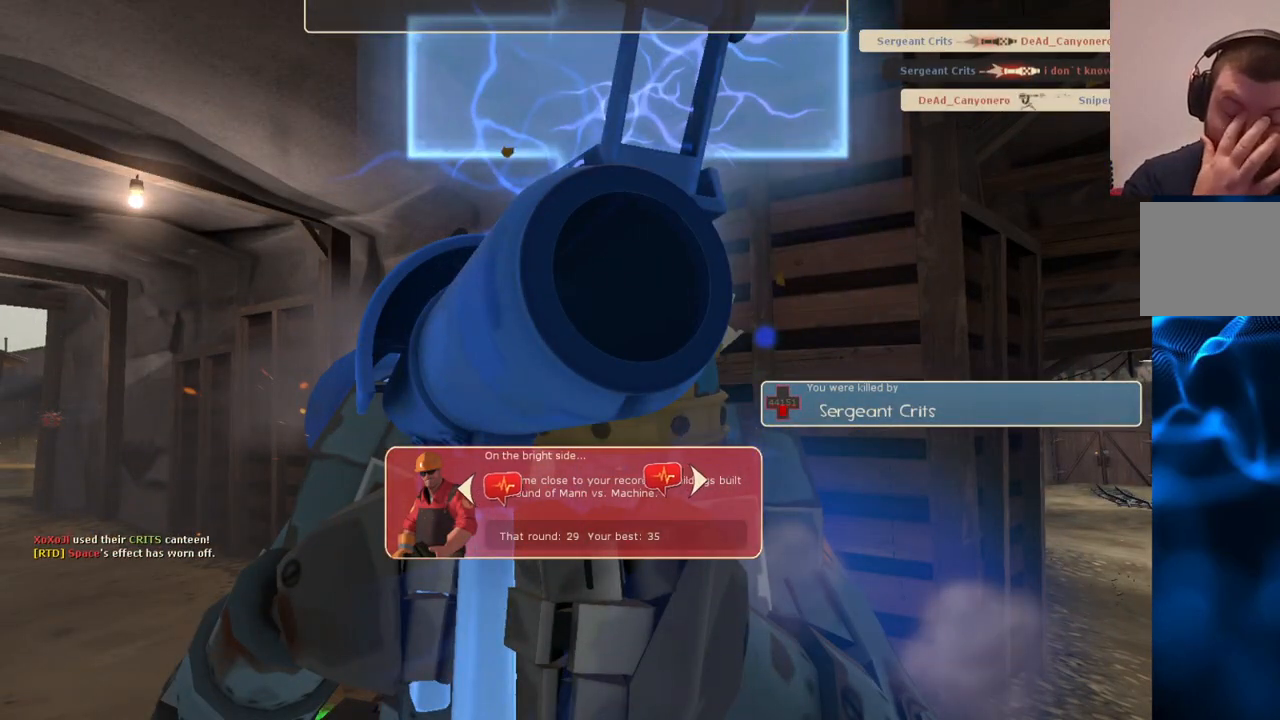
{"buttons": [], "left_stick": "center", "right_stick": "center", "events": []}
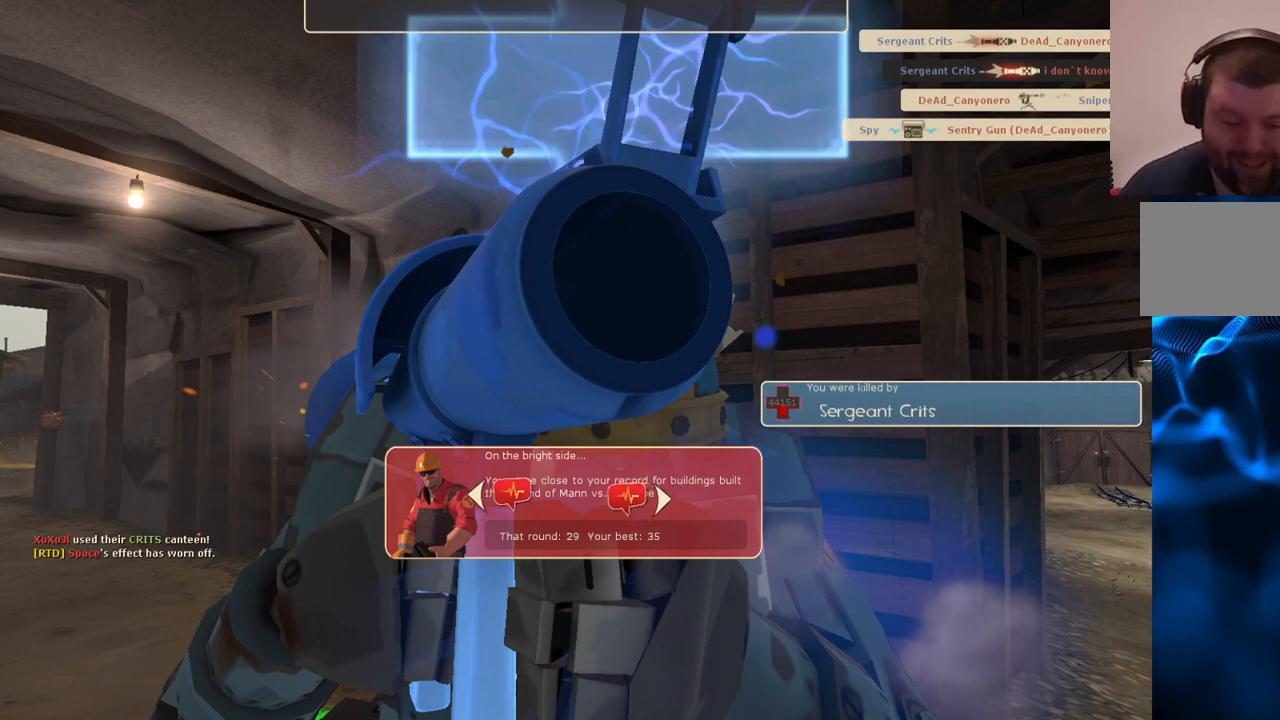
{"buttons": [], "left_stick": "center", "right_stick": "center", "events": []}